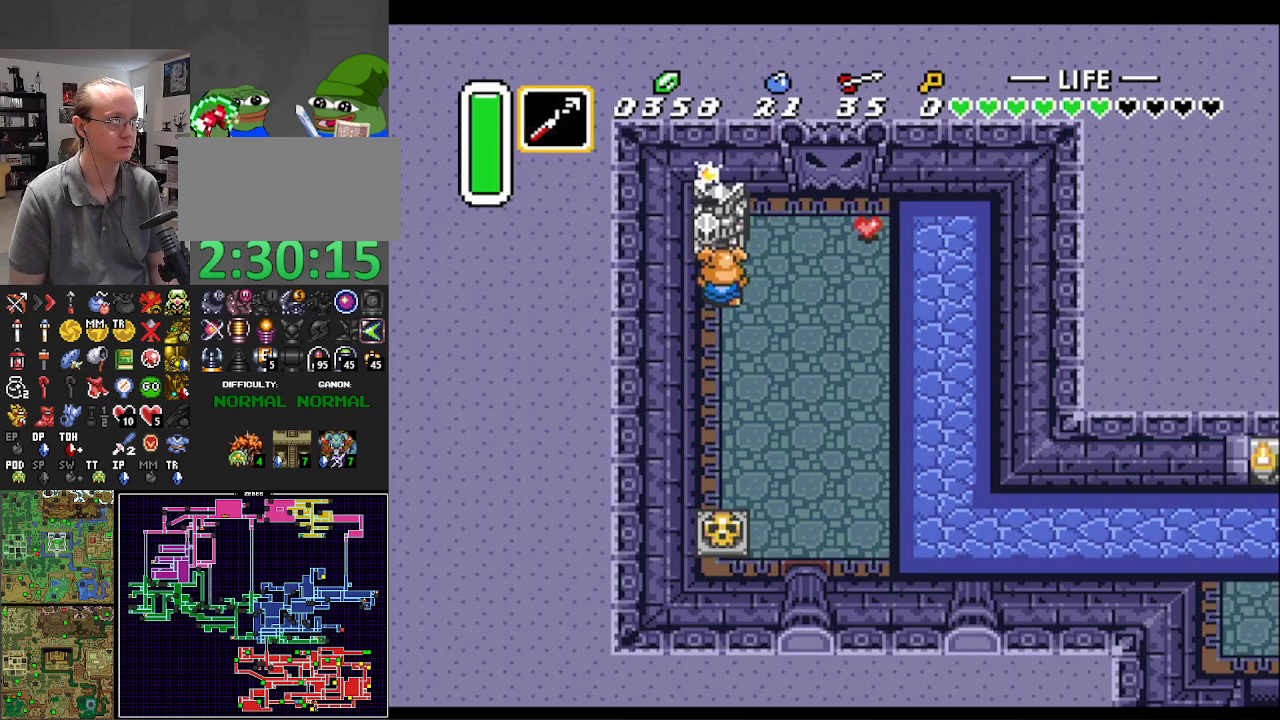
Gameplay with a controller (Nintendo layout); each line is a JSON object with the inputs held at the frame after it. "events" lists button and stick changes between this image and that frame as [ms after this image, input, new state], when the widget could be followed in between. Not read: L3 R3.
{"buttons": ["DPAD_RIGHT"], "events": [[167, "DPAD_RIGHT", "down"], [333, "DPAD_UP", "up"]]}
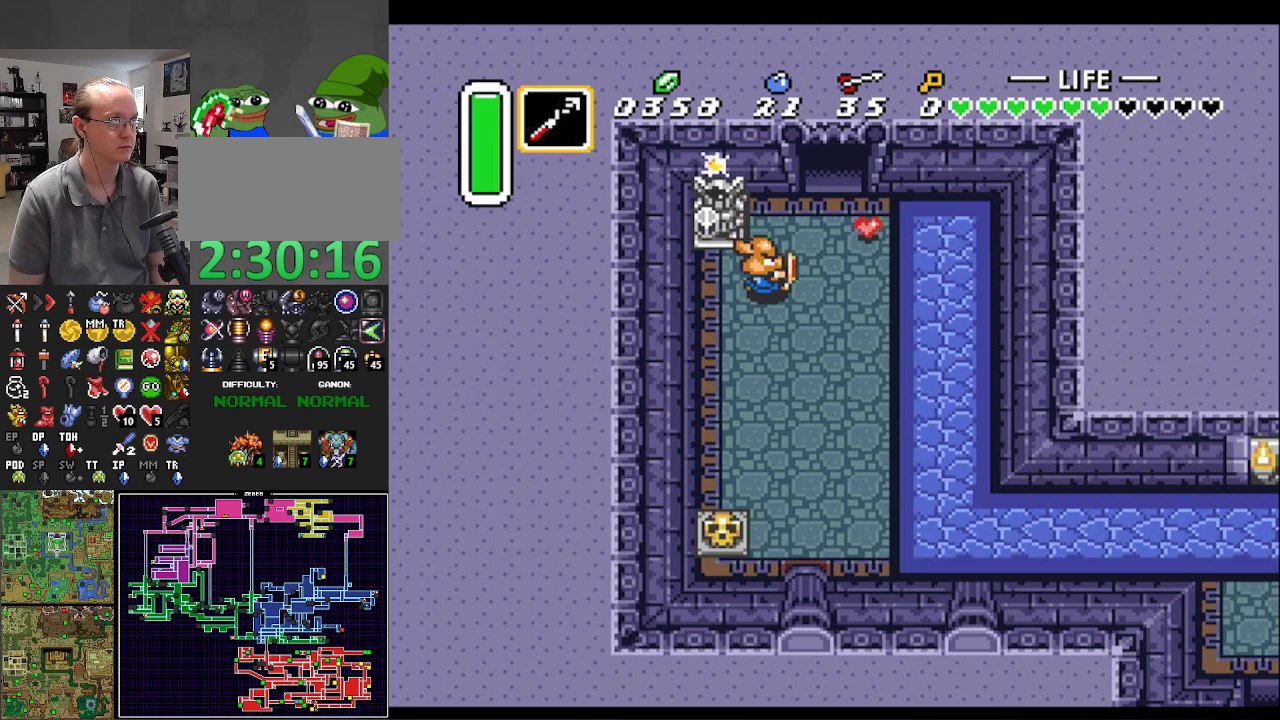
{"buttons": ["DPAD_DOWN"], "events": [[33, "DPAD_UP", "down"], [267, "DPAD_UP", "up"], [333, "DPAD_DOWN", "down"], [417, "DPAD_RIGHT", "up"]]}
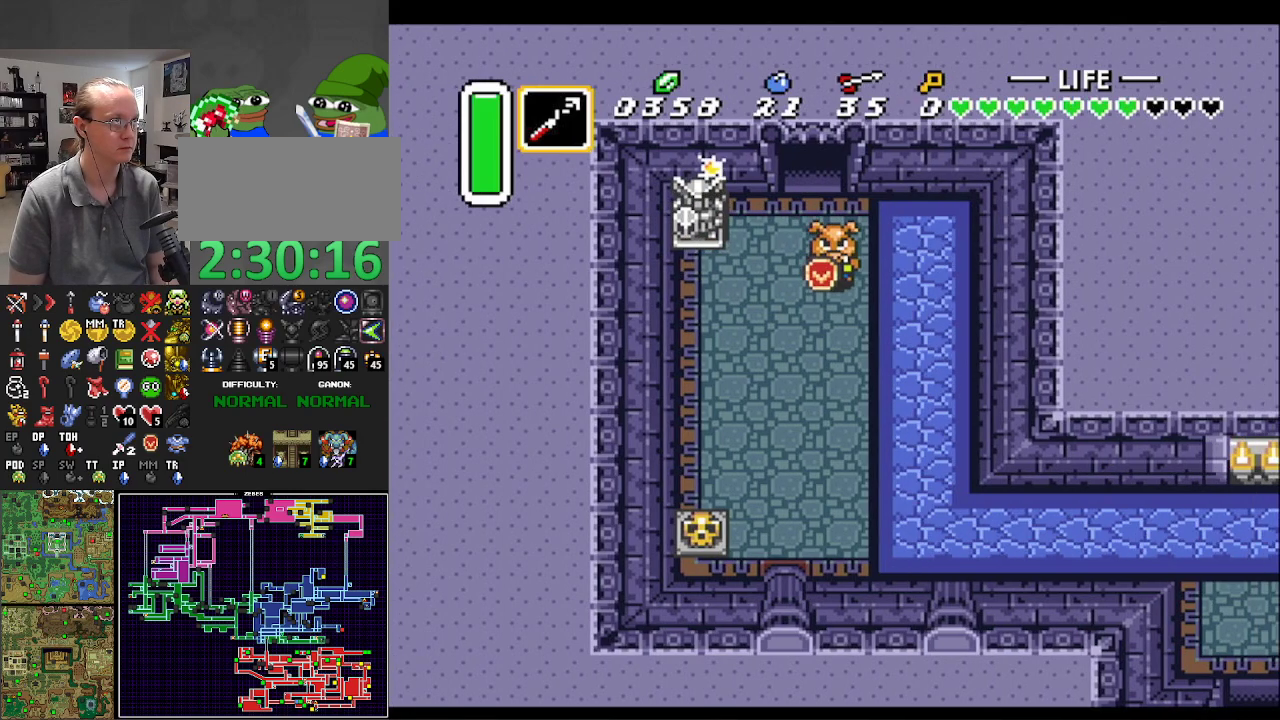
{"buttons": ["DPAD_DOWN"], "events": []}
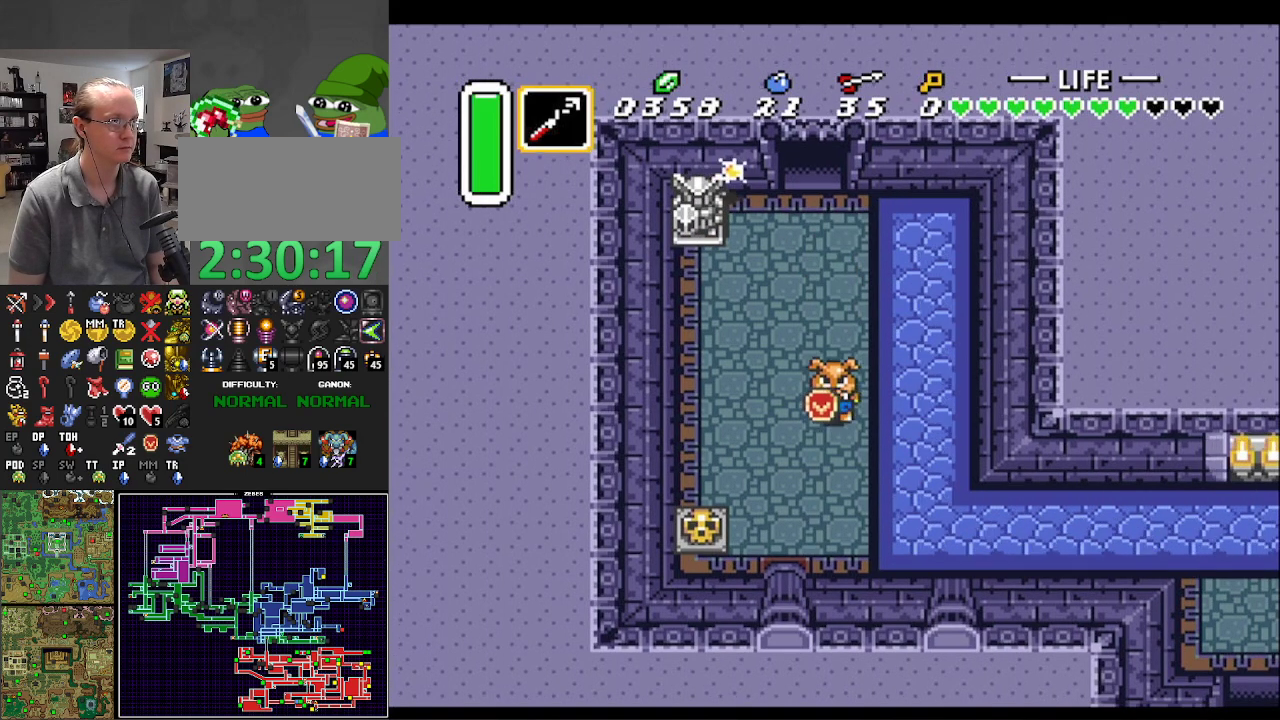
{"buttons": ["A"], "events": [[367, "DPAD_RIGHT", "down"], [400, "DPAD_DOWN", "up"], [433, "A", "down"], [500, "DPAD_RIGHT", "up"]]}
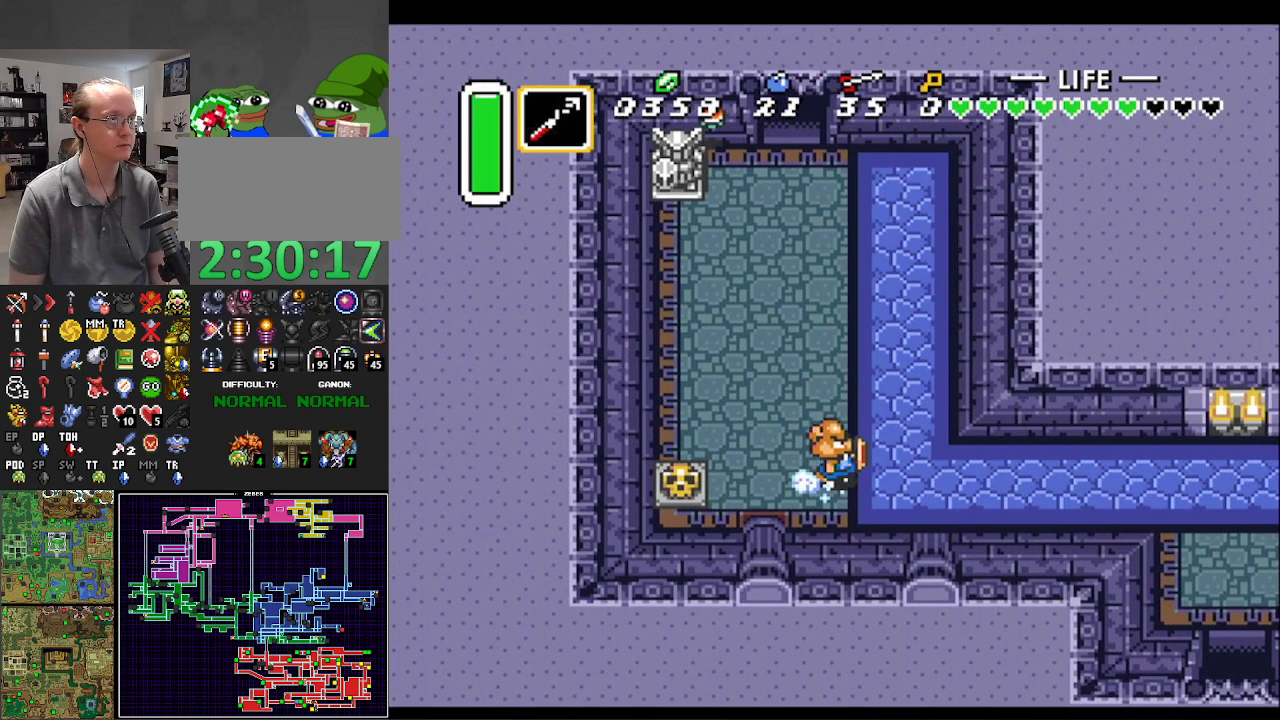
{"buttons": ["A"], "events": []}
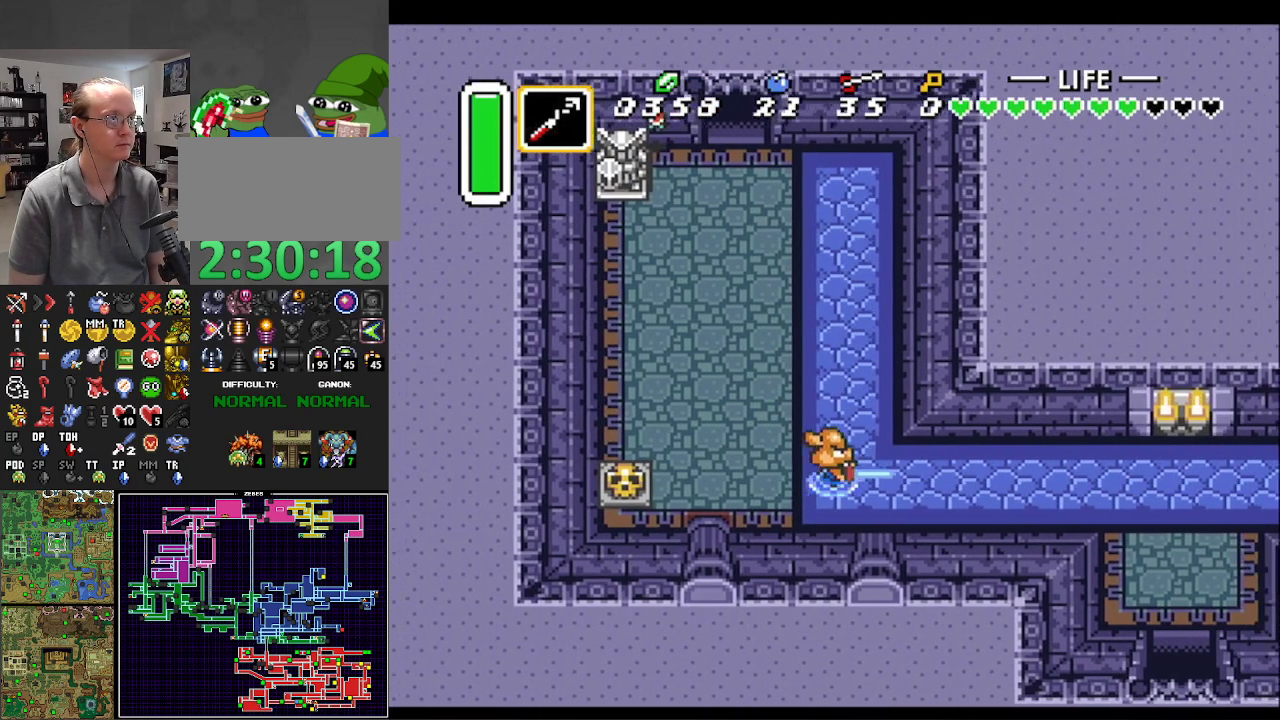
{"buttons": ["A"], "events": []}
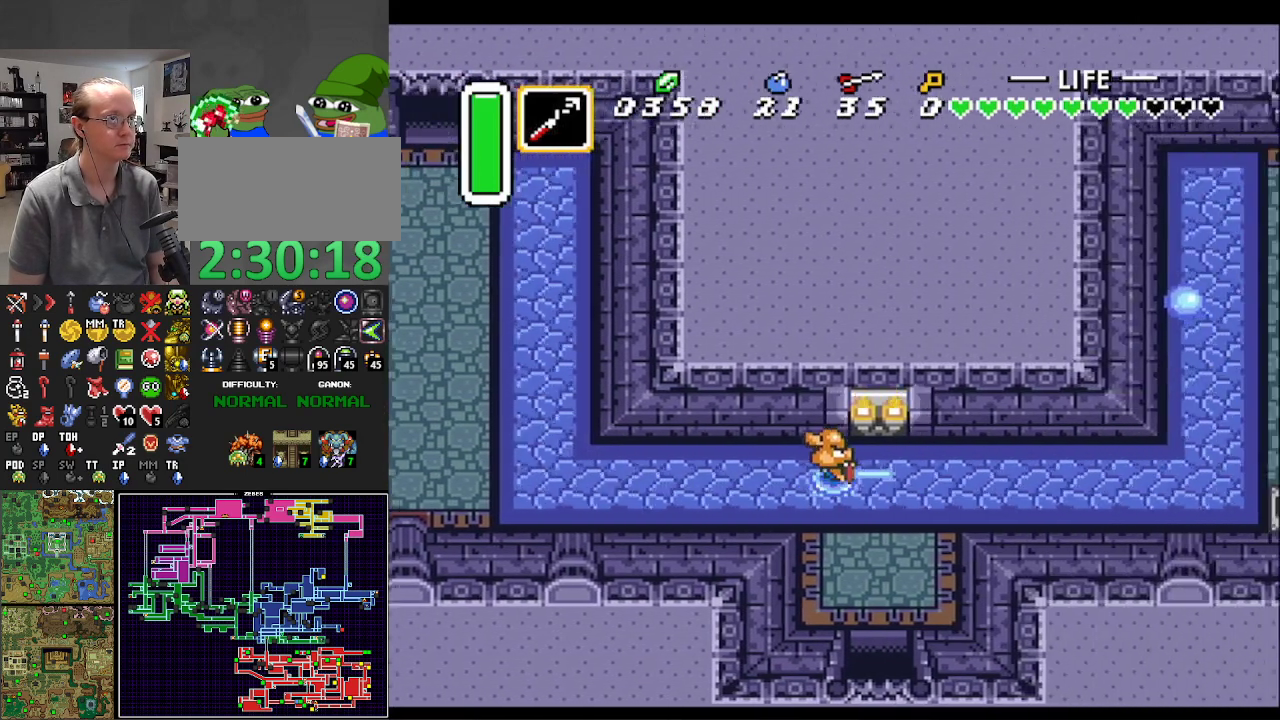
{"buttons": ["A"], "events": []}
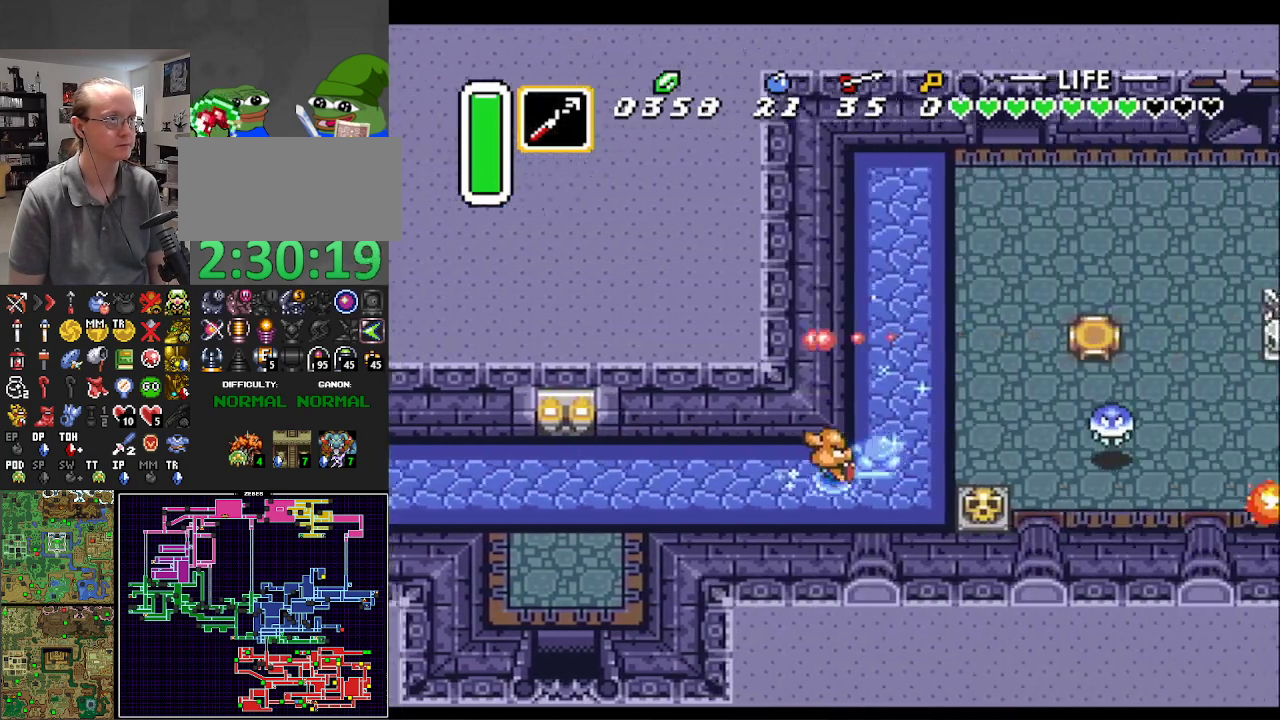
{"buttons": ["DPAD_UP"], "events": [[100, "DPAD_UP", "down"], [117, "A", "up"], [150, "DPAD_RIGHT", "down"], [500, "DPAD_RIGHT", "up"]]}
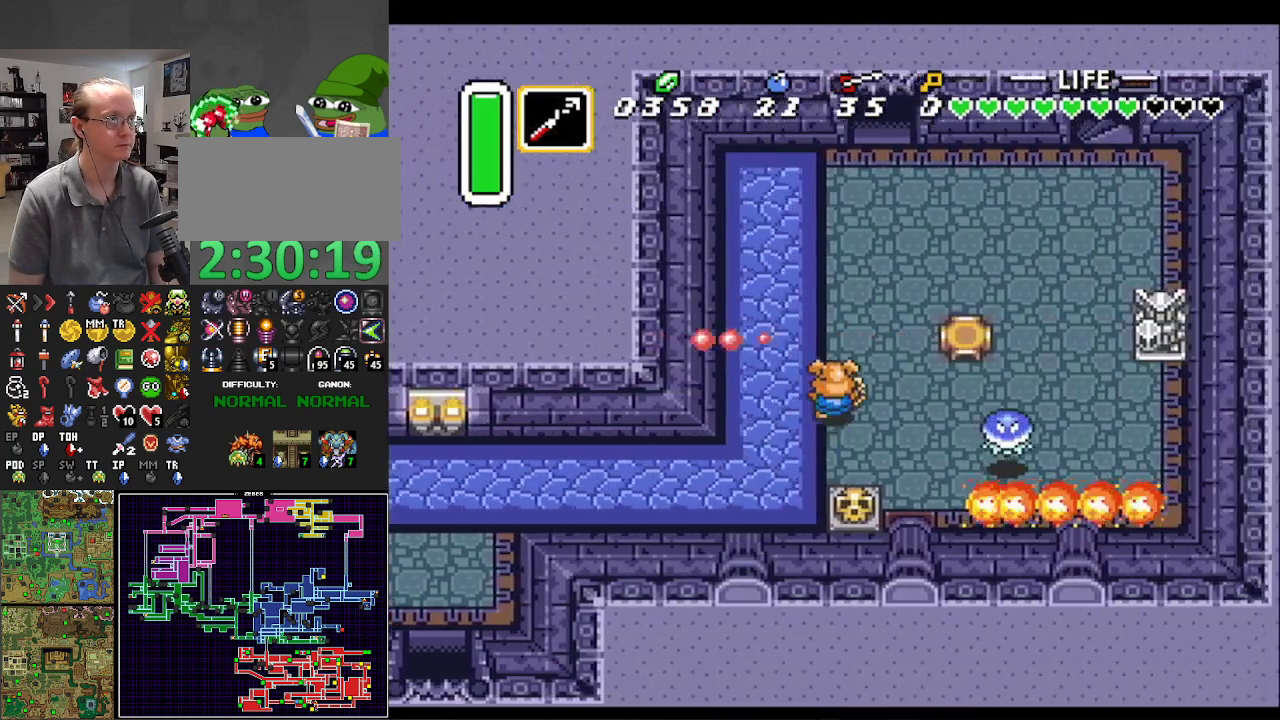
{"buttons": ["DPAD_UP", "DPAD_RIGHT"], "events": [[283, "DPAD_RIGHT", "down"]]}
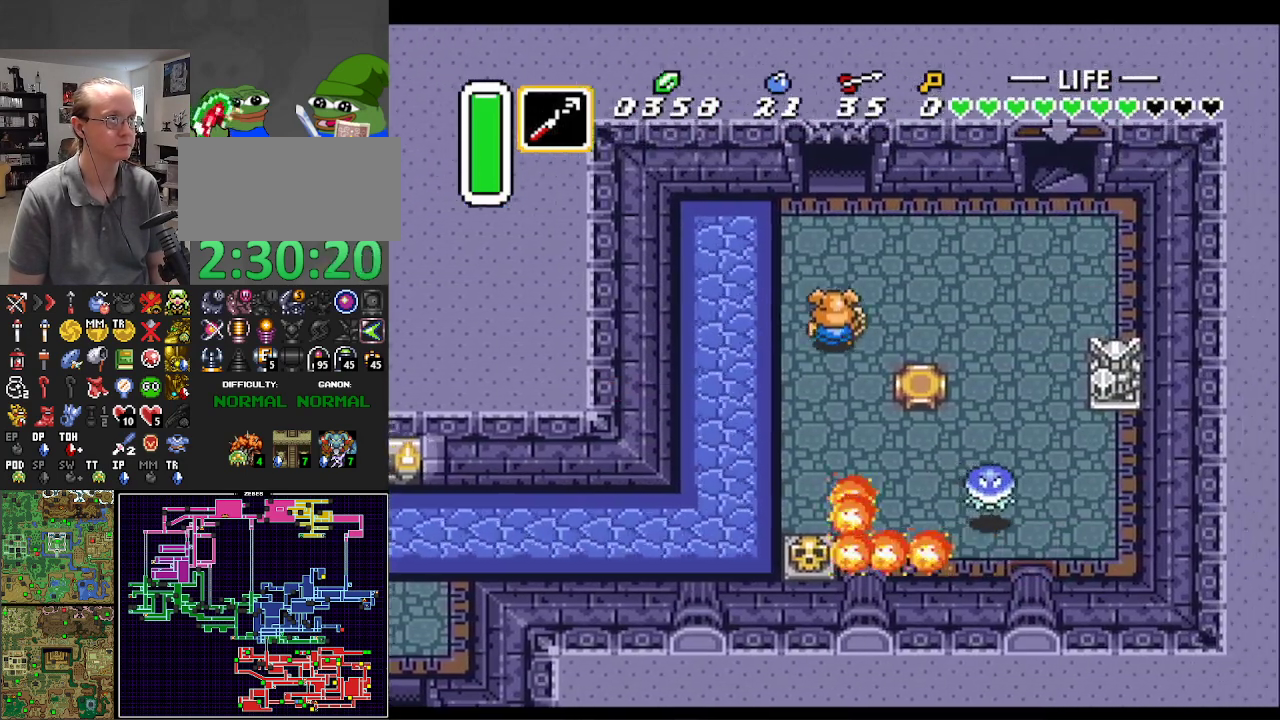
{"buttons": ["DPAD_UP"], "events": [[33, "DPAD_RIGHT", "up"]]}
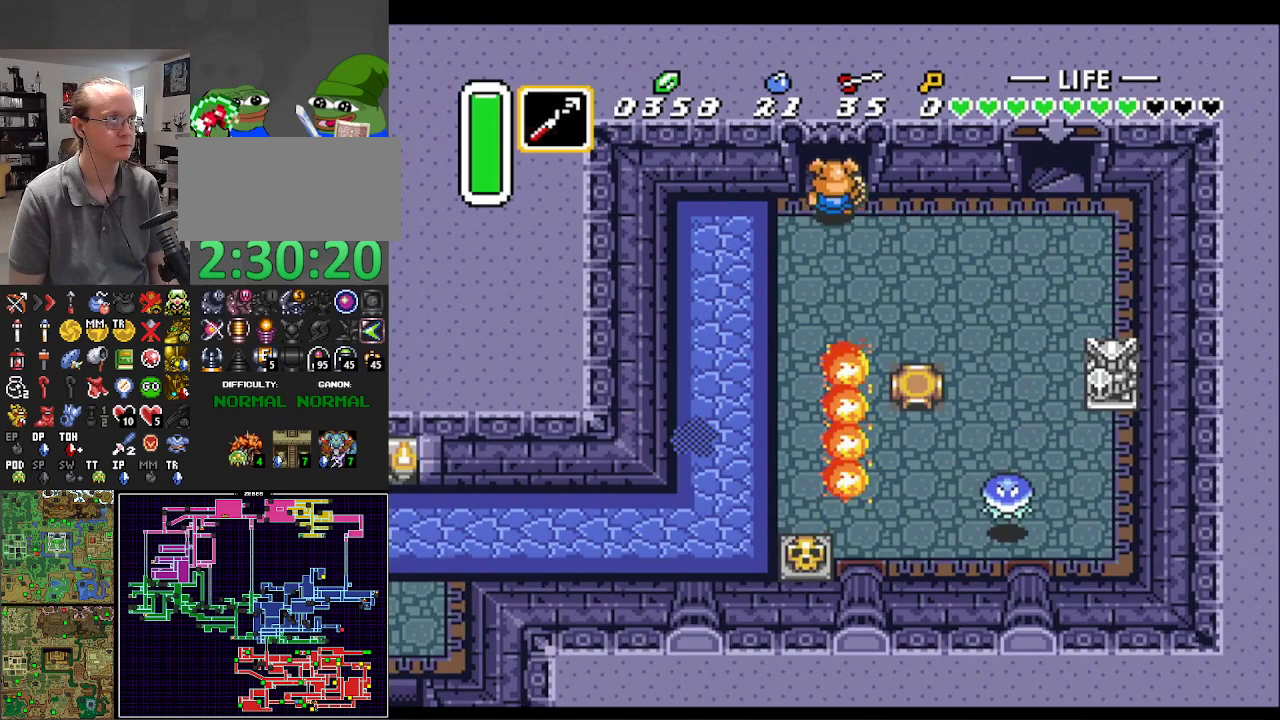
{"buttons": ["DPAD_UP"], "events": []}
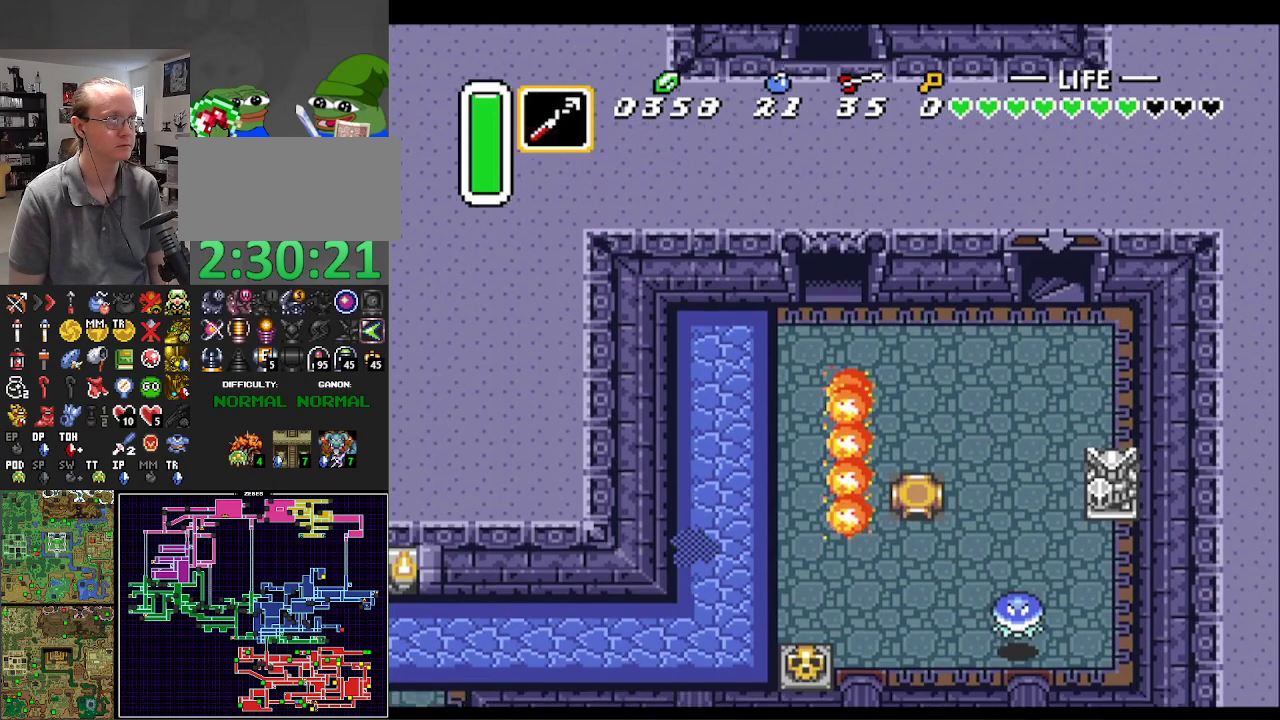
{"buttons": ["DPAD_UP"], "events": []}
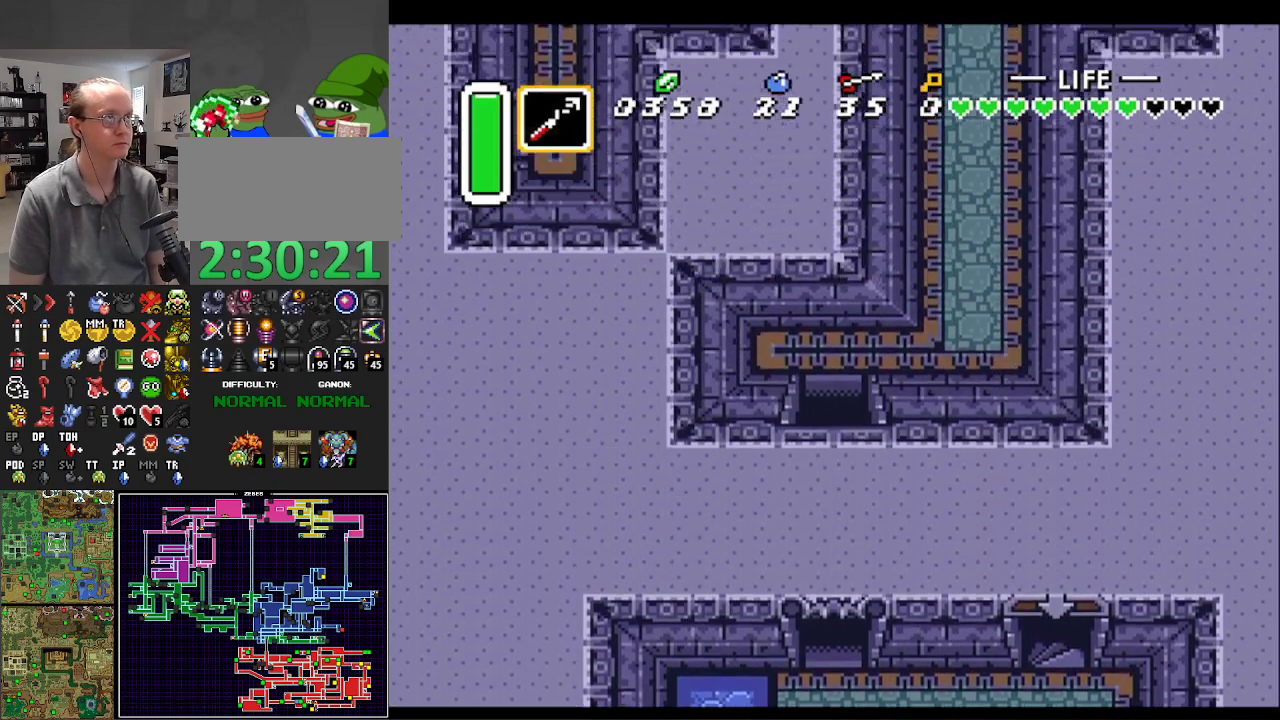
{"buttons": ["DPAD_UP"], "events": []}
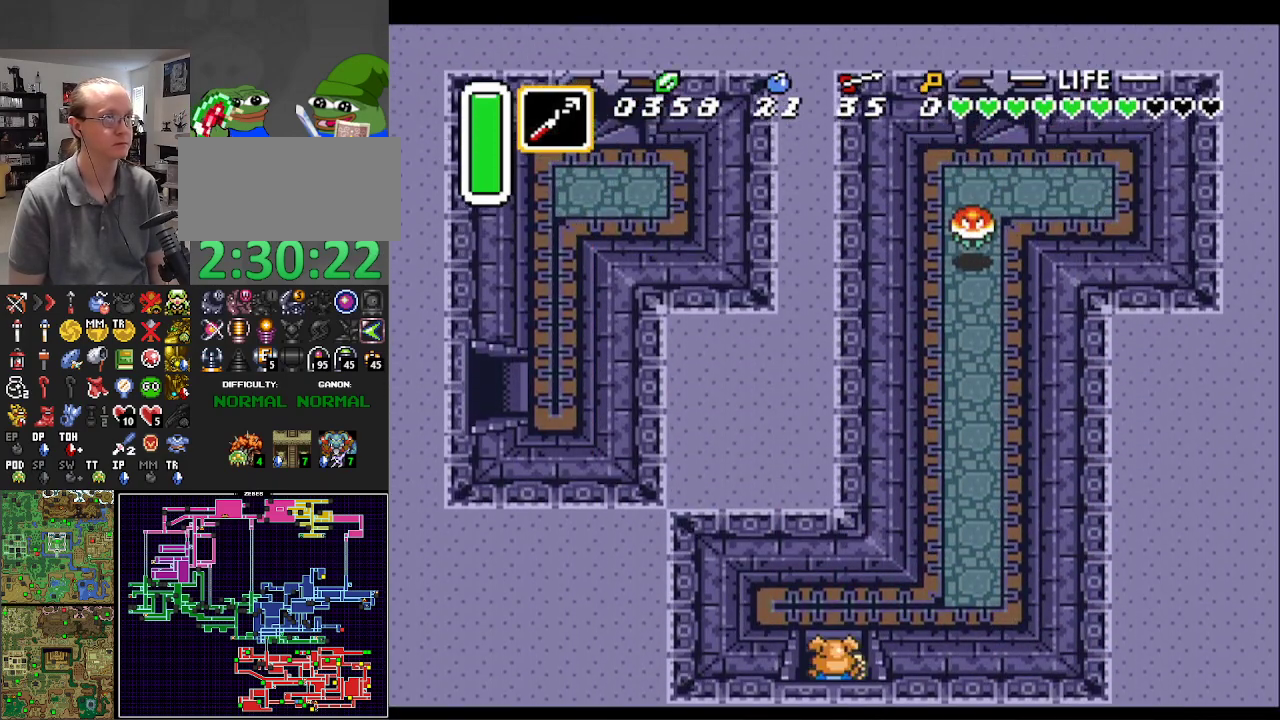
{"buttons": ["DPAD_UP", "DPAD_RIGHT"], "events": [[100, "DPAD_RIGHT", "down"]]}
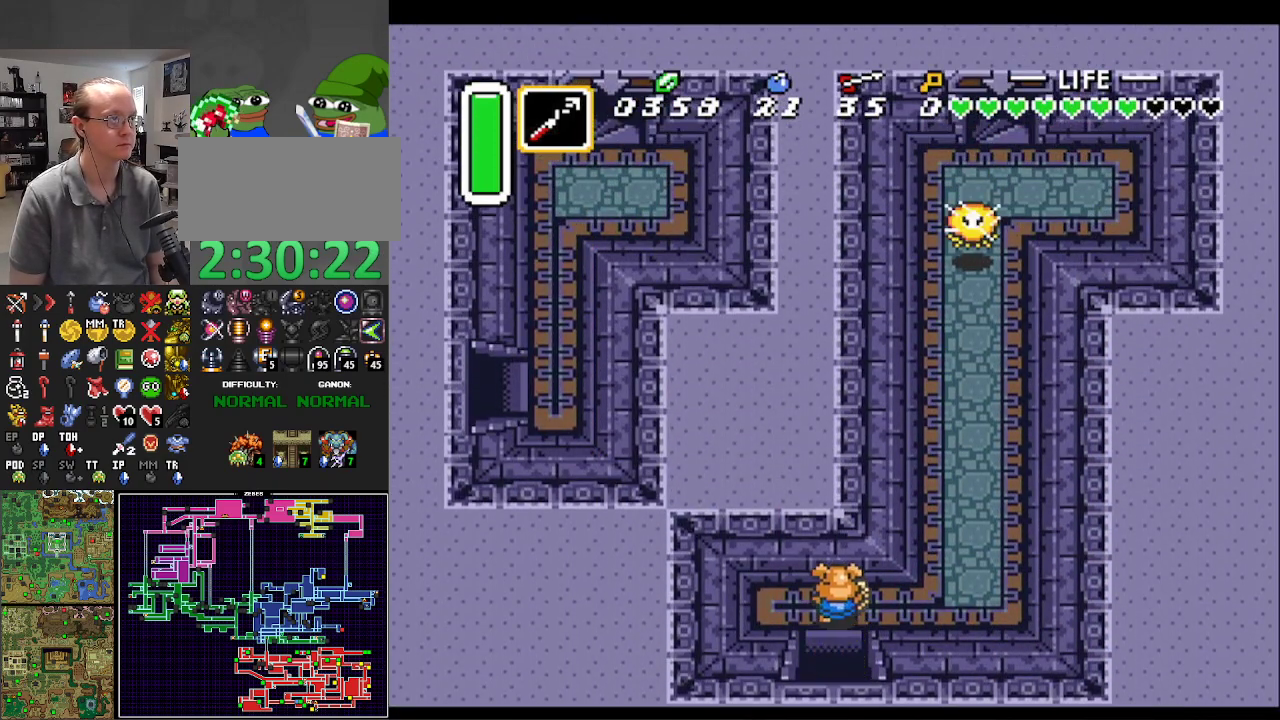
{"buttons": ["DPAD_UP"], "events": [[467, "DPAD_RIGHT", "up"]]}
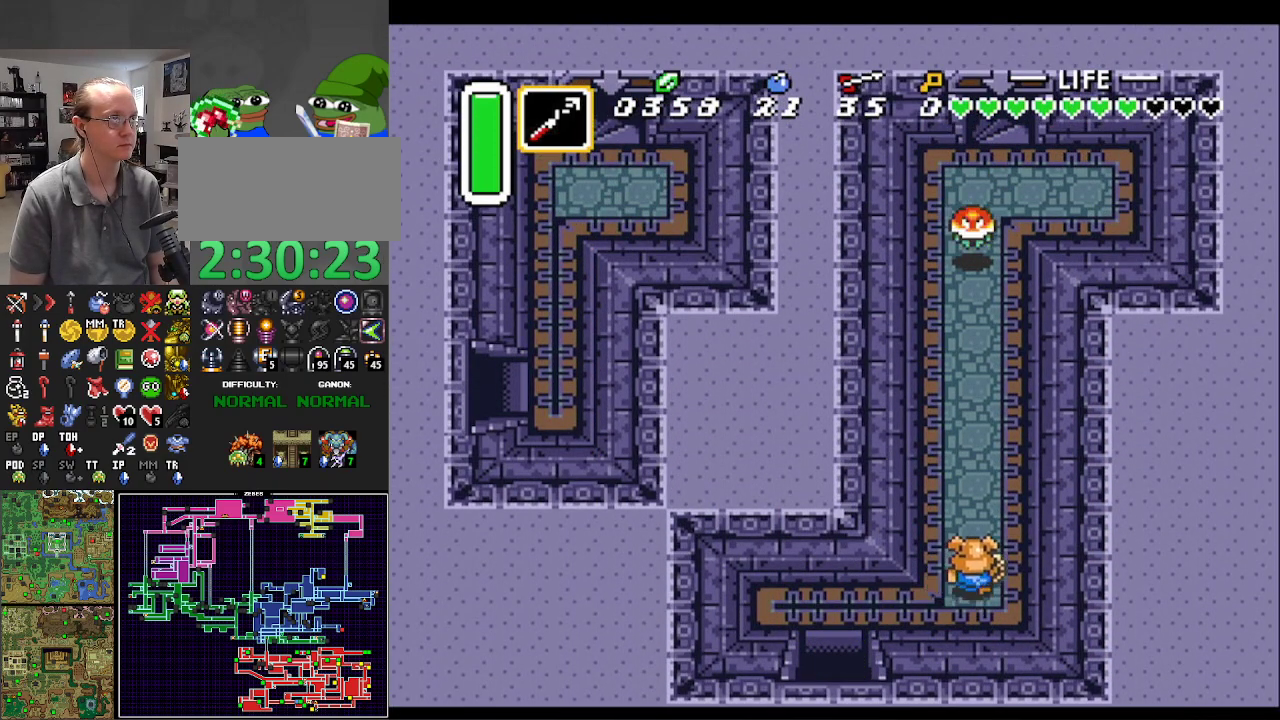
{"buttons": ["DPAD_UP"], "events": [[317, "DPAD_RIGHT", "down"], [383, "DPAD_RIGHT", "up"]]}
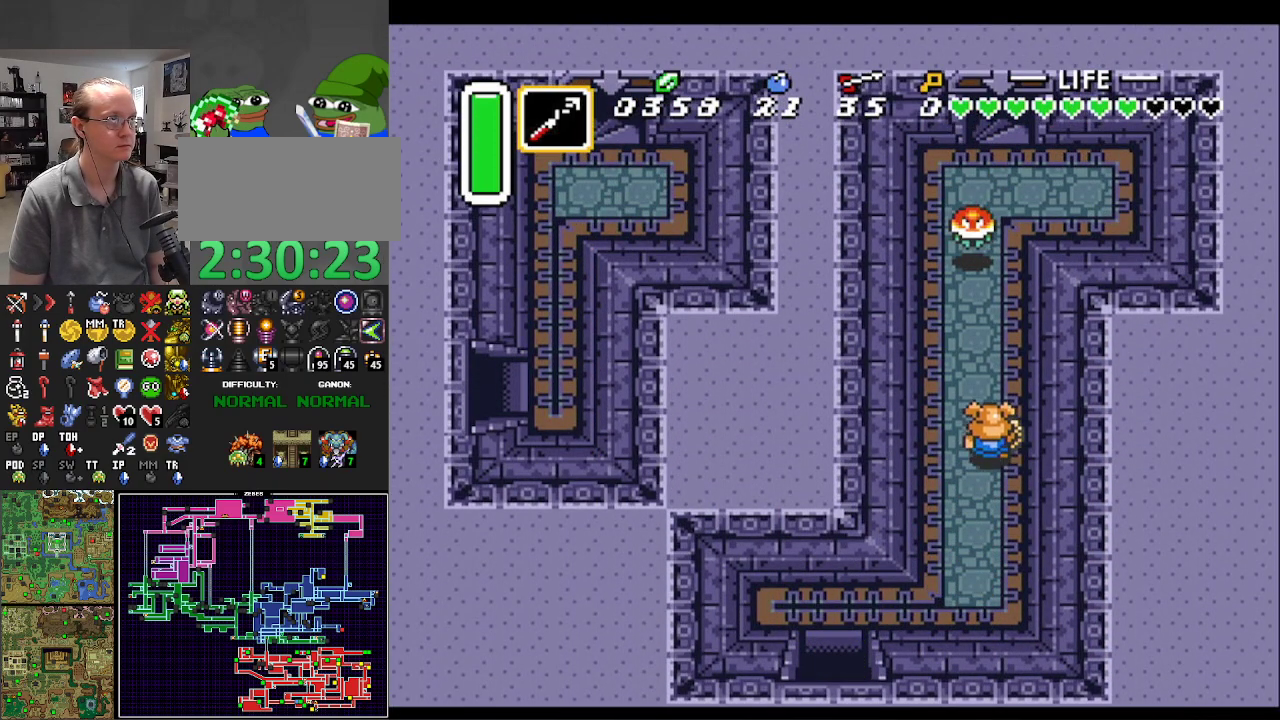
{"buttons": ["DPAD_UP"], "events": []}
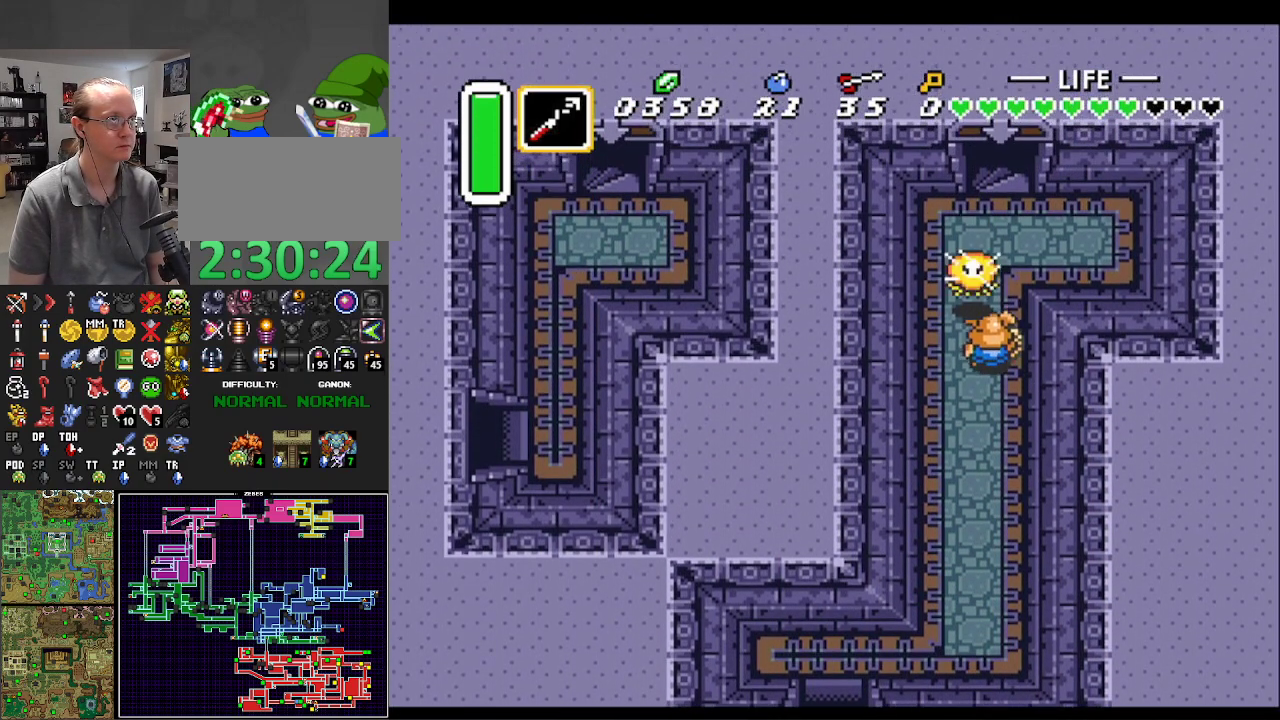
{"buttons": ["DPAD_UP"], "events": [[33, "Y", "down"], [183, "Y", "up"]]}
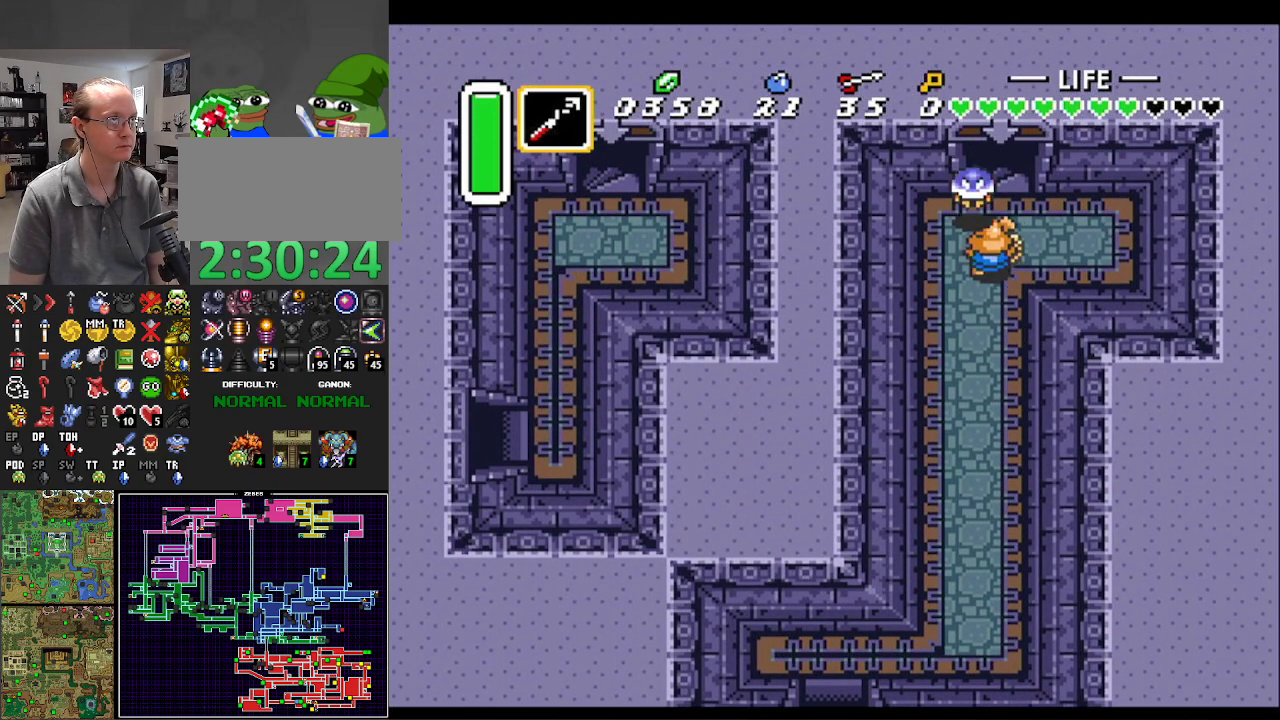
{"buttons": ["DPAD_UP"], "events": []}
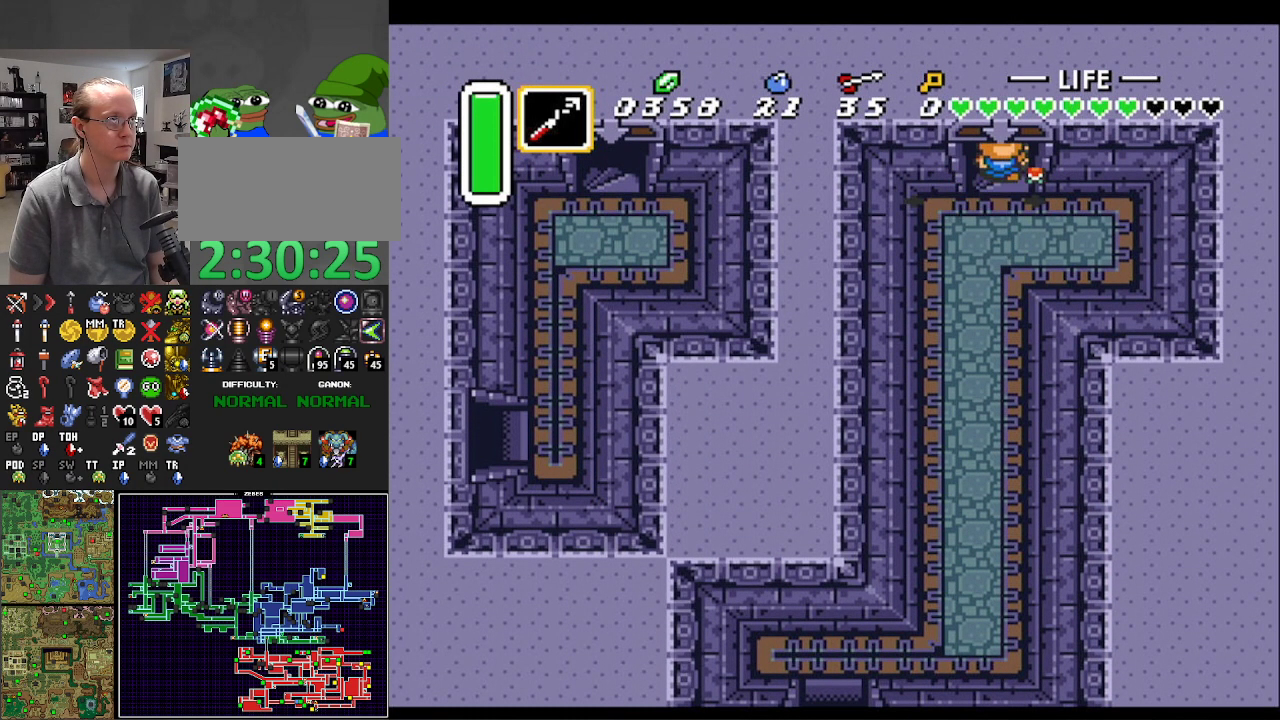
{"buttons": [], "events": [[50, "DPAD_UP", "up"]]}
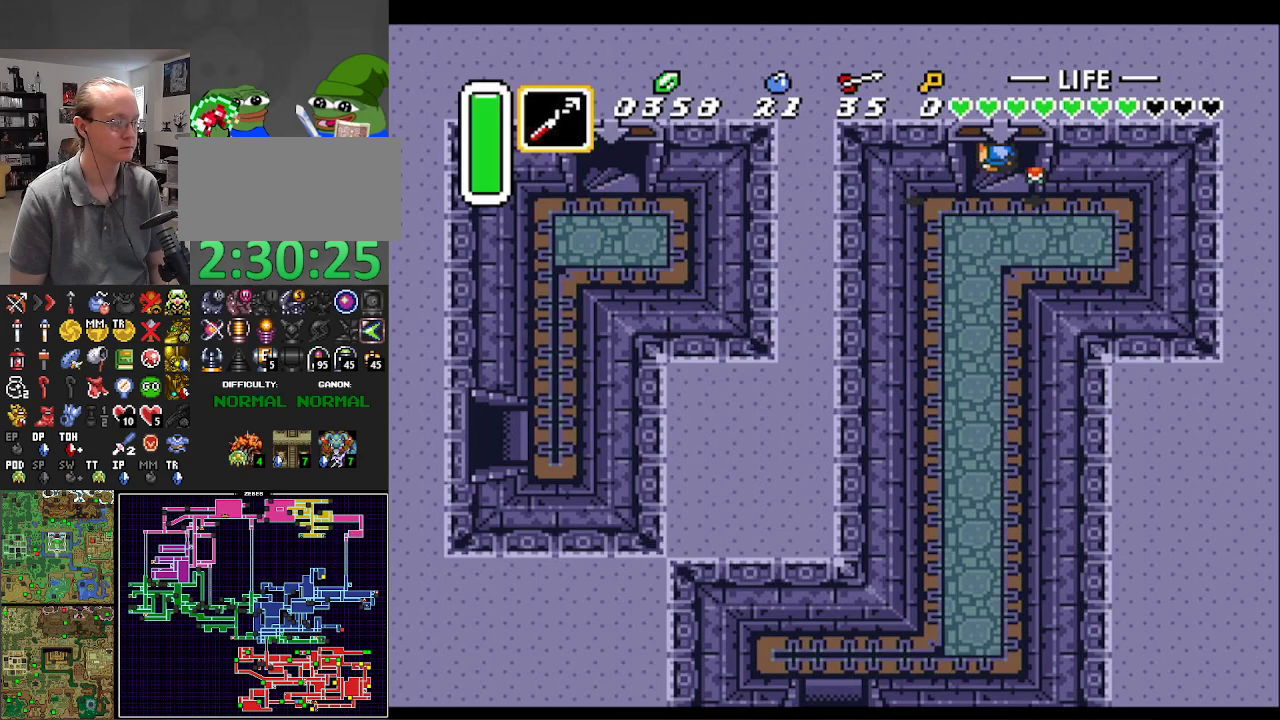
{"buttons": [], "events": []}
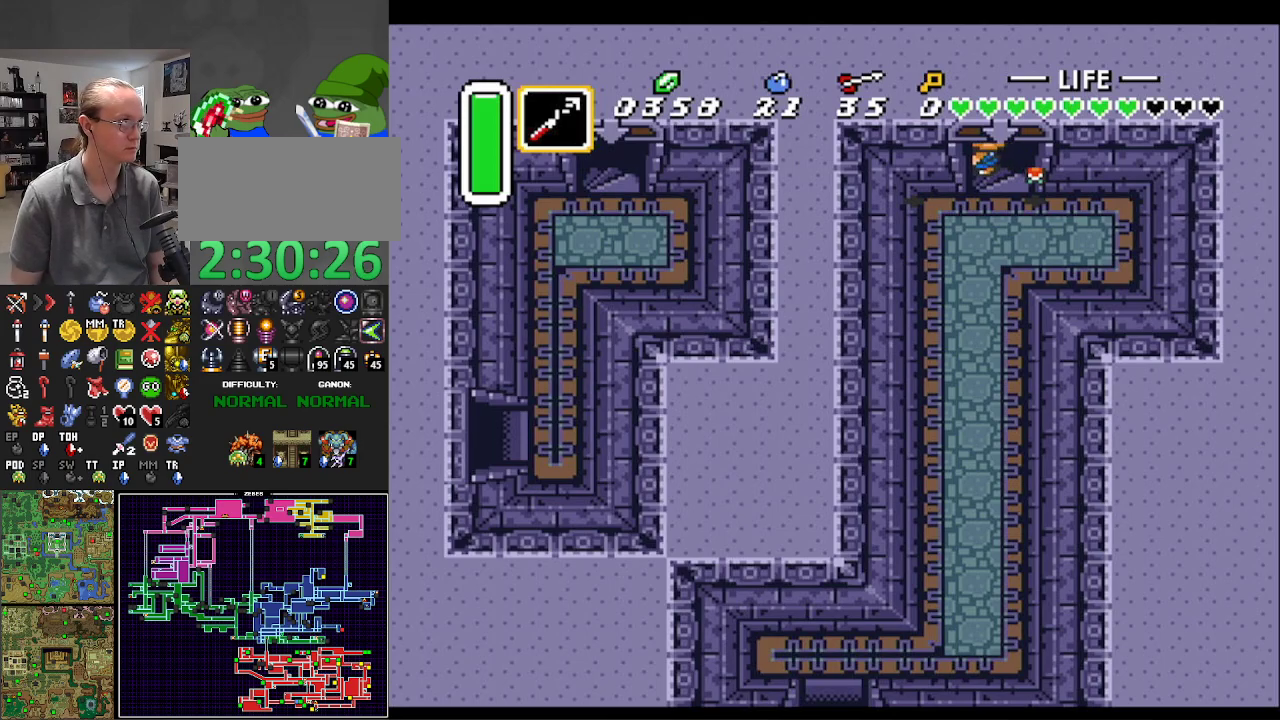
{"buttons": [], "events": []}
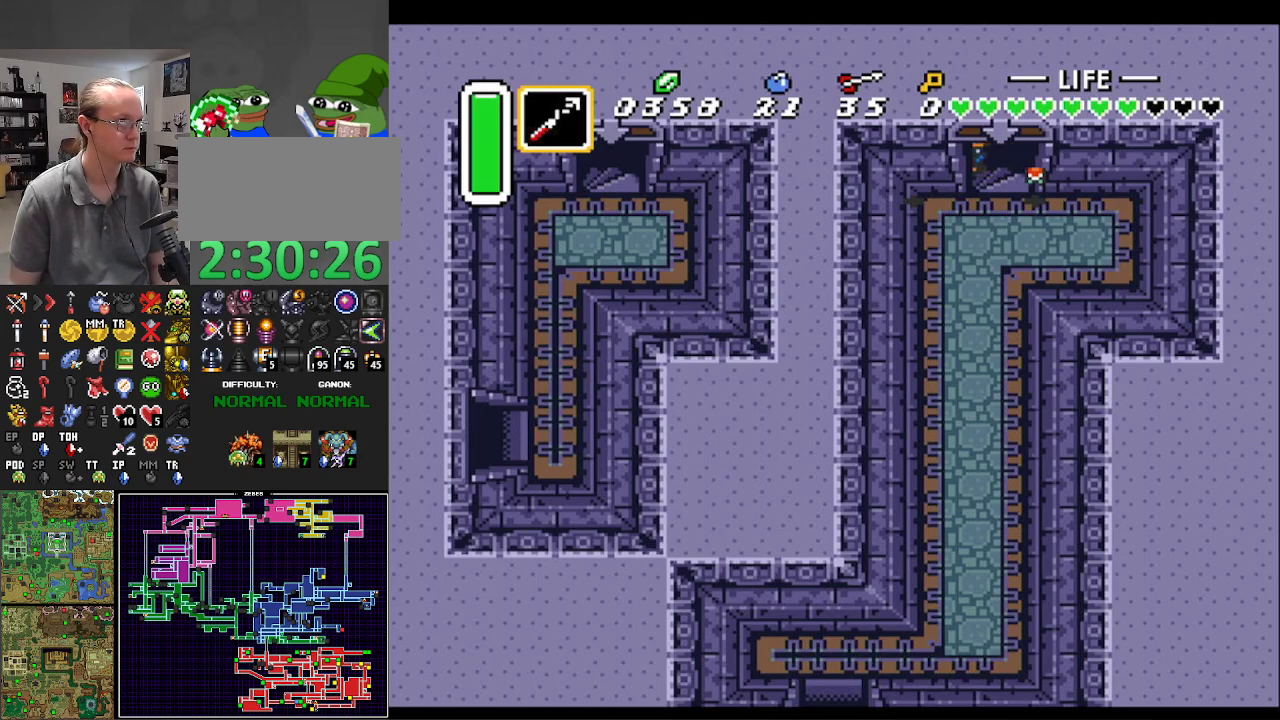
{"buttons": [], "events": []}
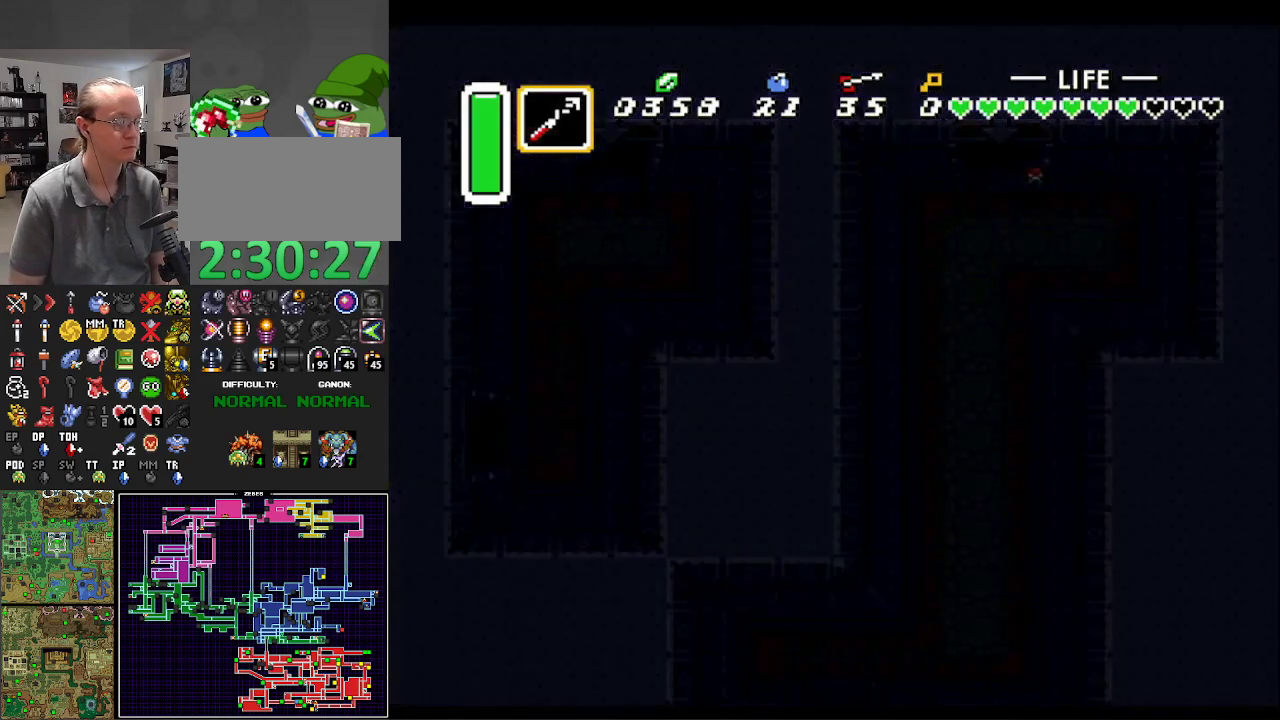
{"buttons": [], "events": []}
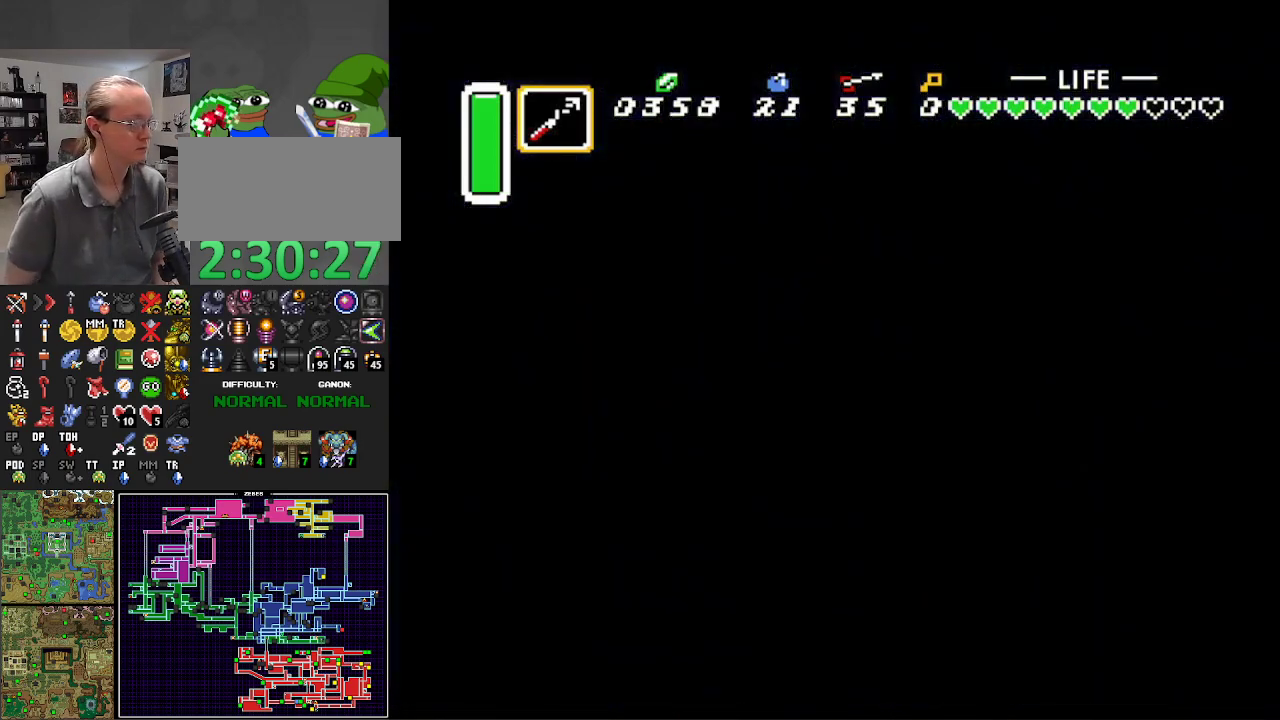
{"buttons": [], "events": []}
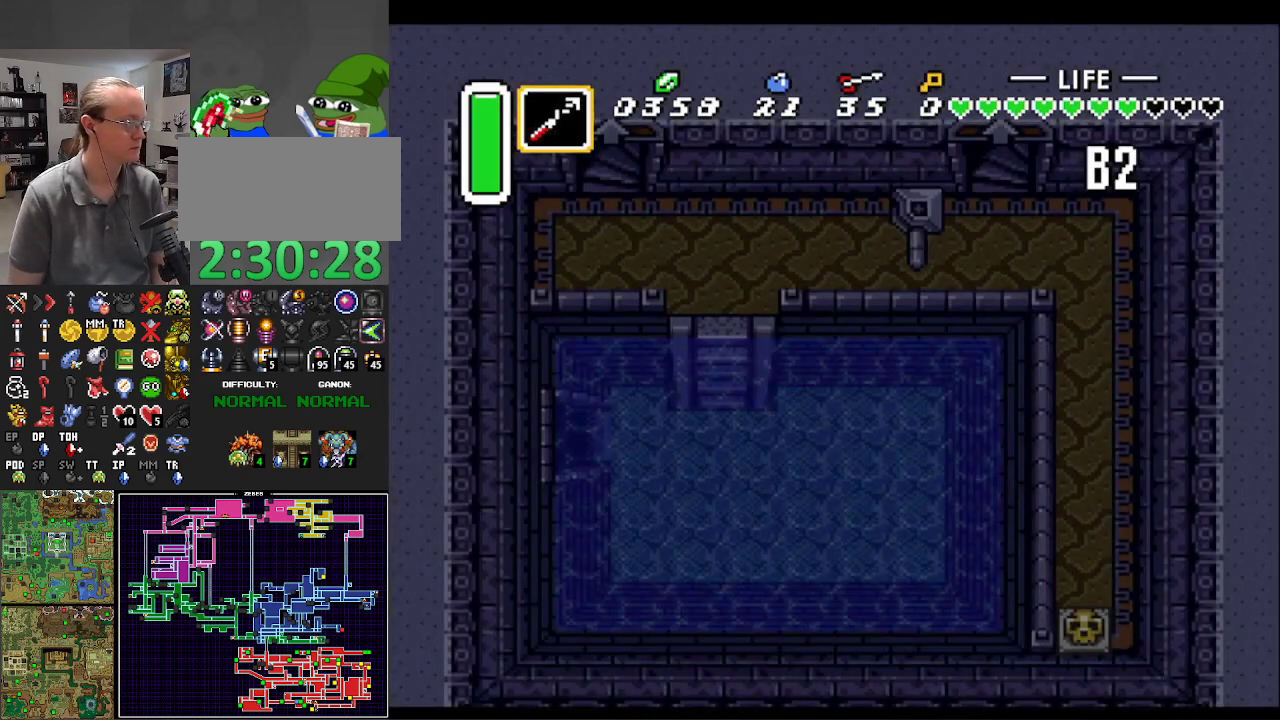
{"buttons": ["DPAD_DOWN"], "events": [[467, "DPAD_DOWN", "down"]]}
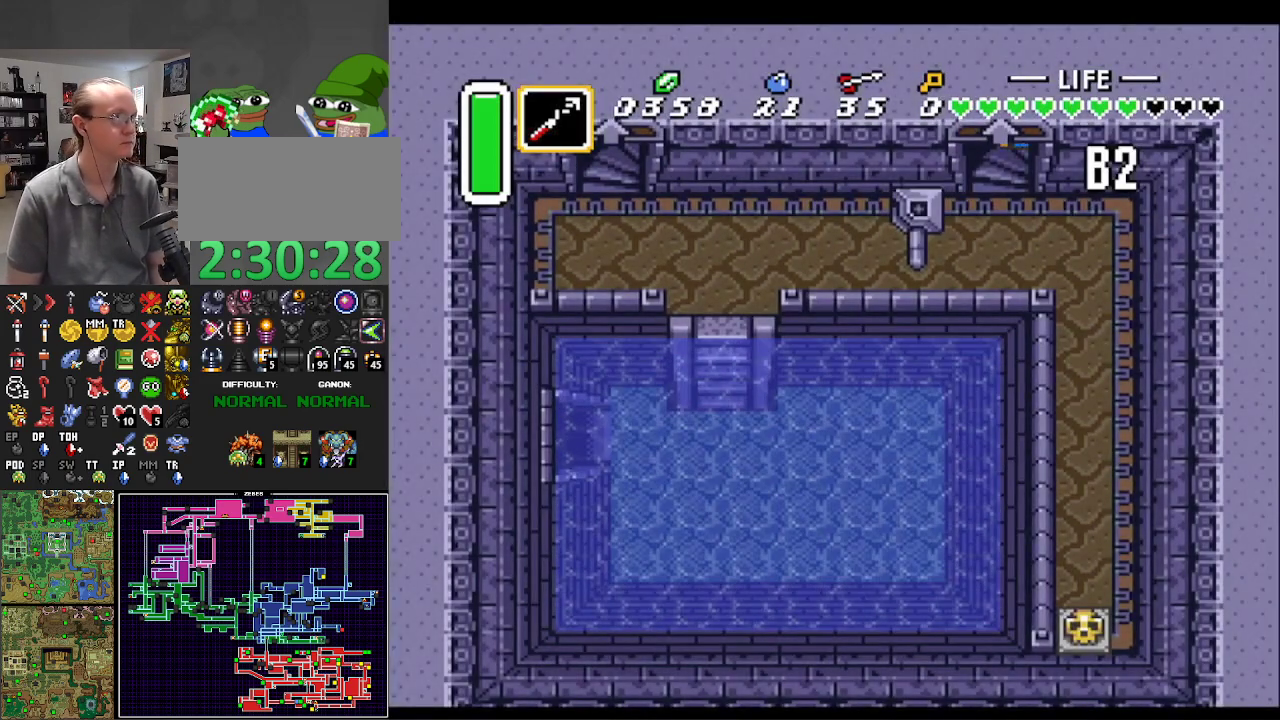
{"buttons": ["DPAD_RIGHT"], "events": [[83, "DPAD_RIGHT", "down"], [333, "DPAD_DOWN", "up"]]}
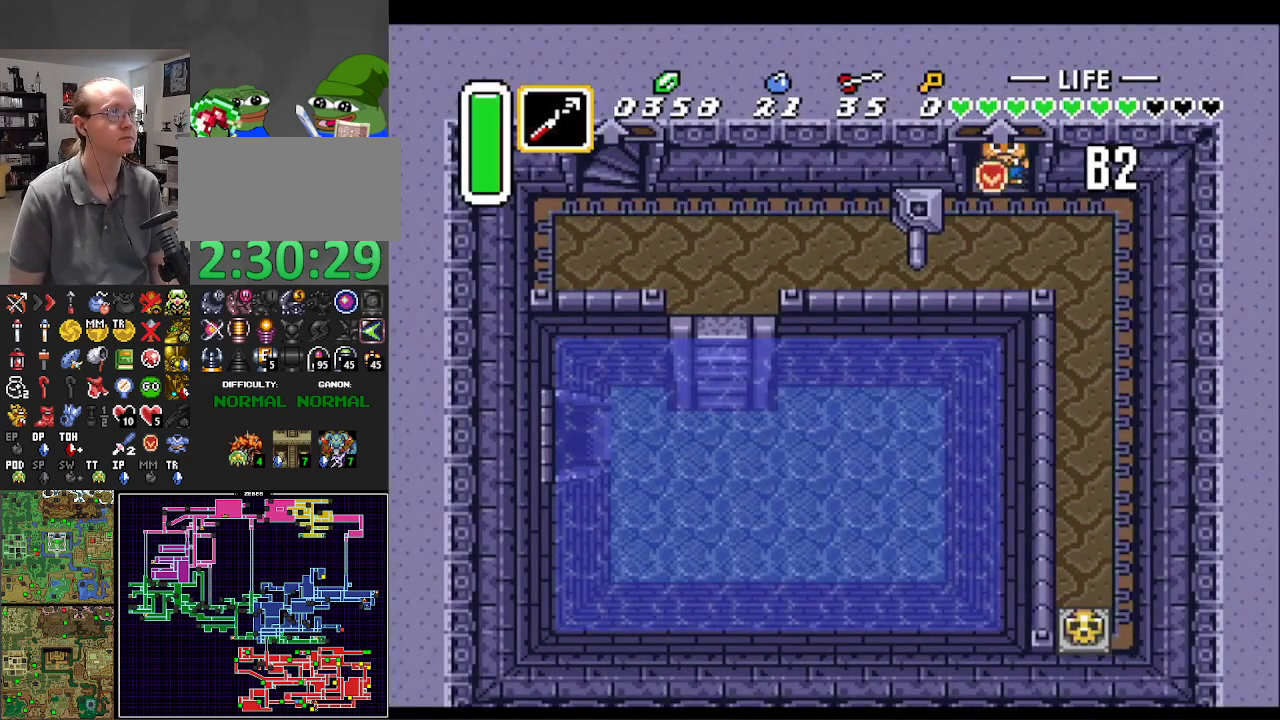
{"buttons": ["DPAD_RIGHT"], "events": []}
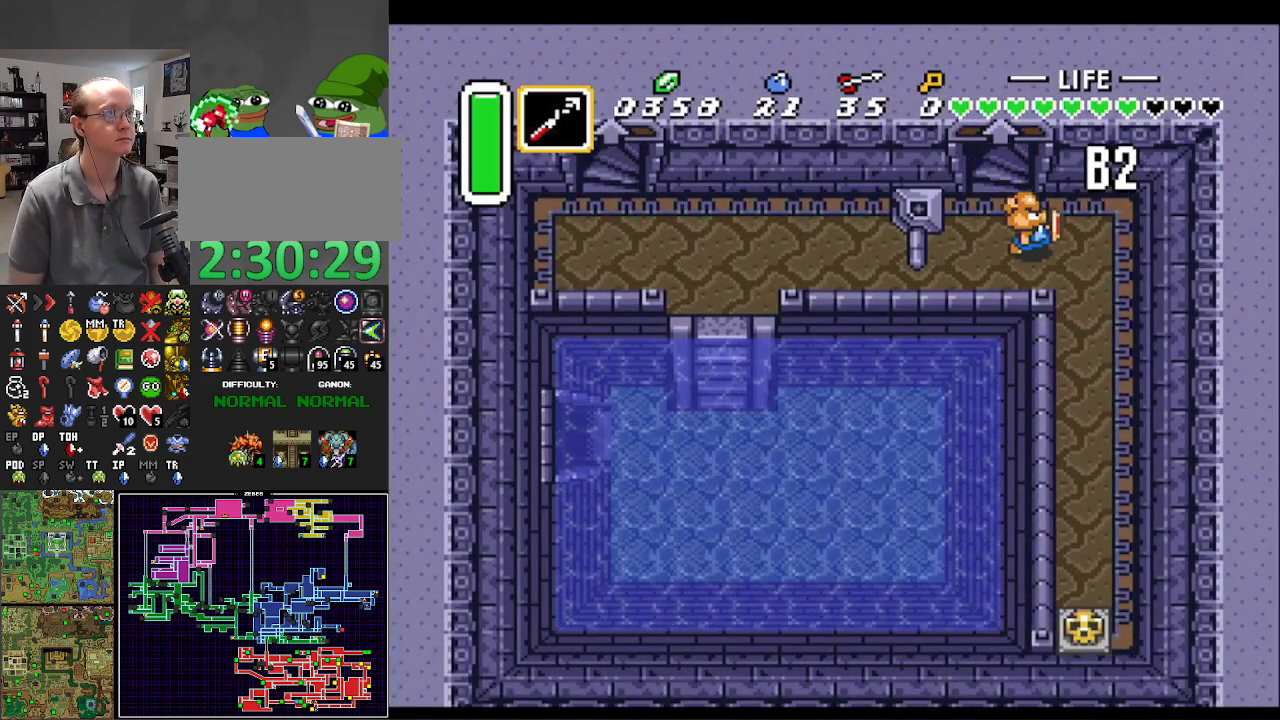
{"buttons": ["DPAD_DOWN"], "events": [[67, "DPAD_DOWN", "down"], [233, "DPAD_RIGHT", "up"], [283, "Y", "down"], [400, "Y", "up"]]}
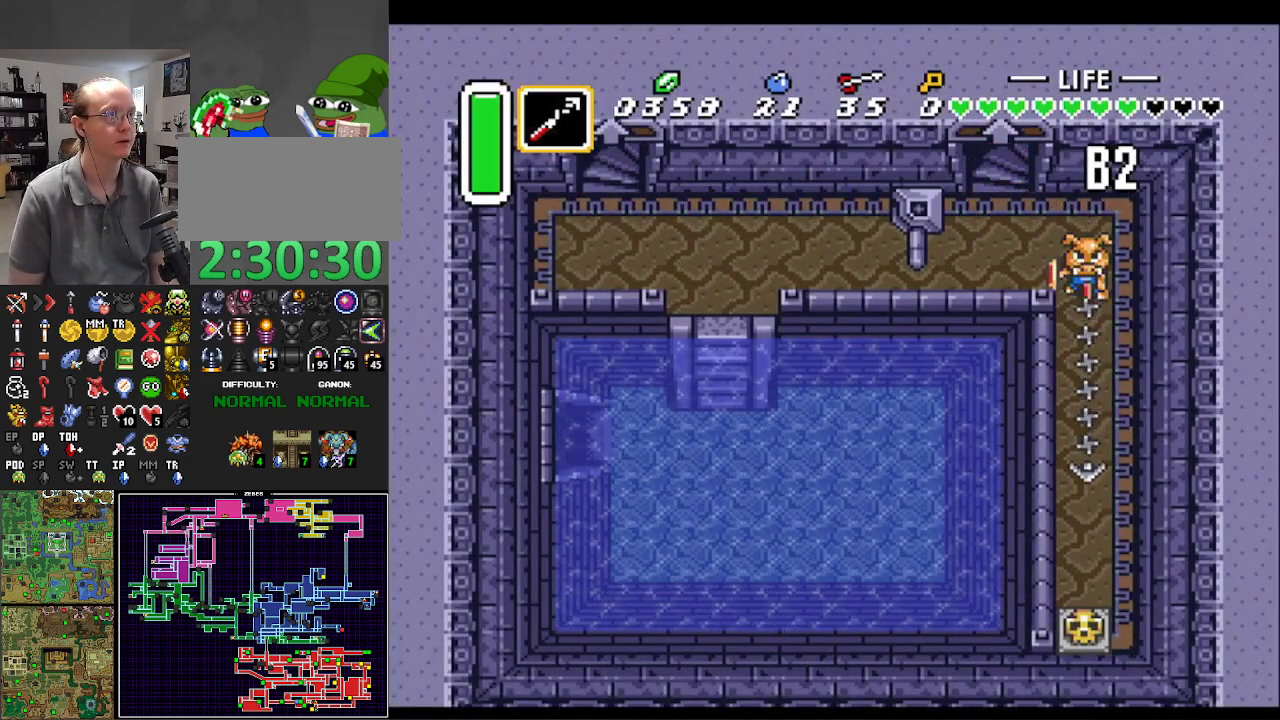
{"buttons": ["DPAD_DOWN"], "events": []}